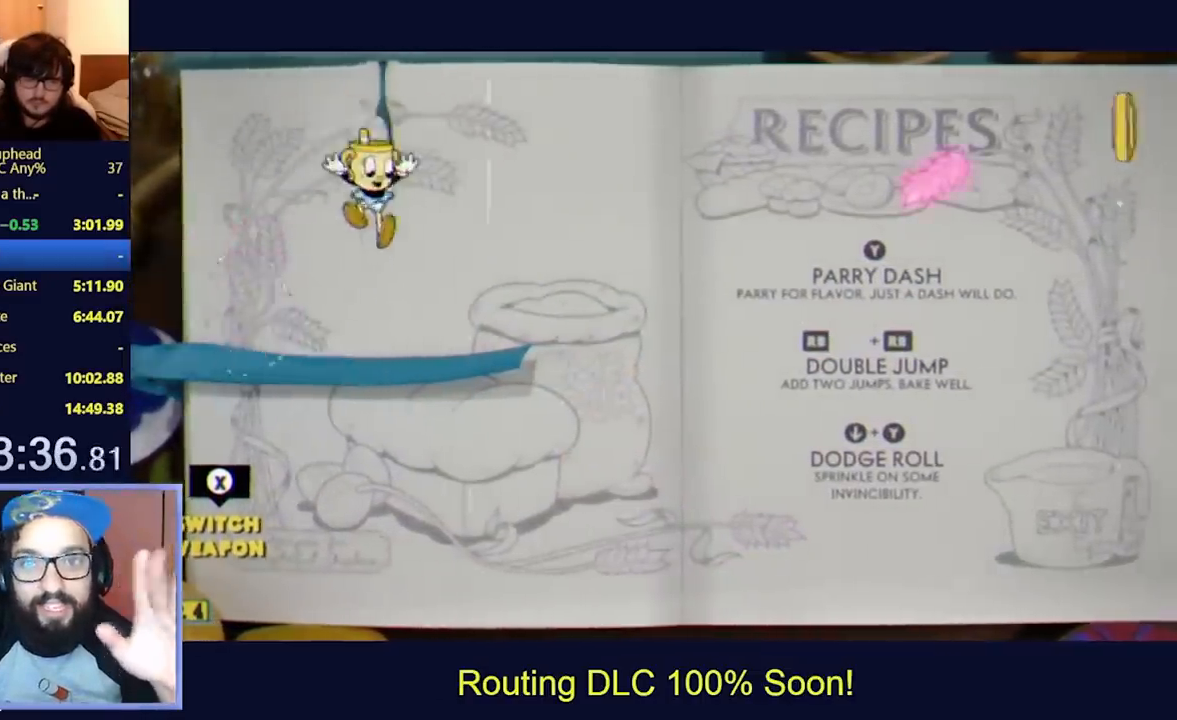
Gameplay with a controller (Xbox layout); each line is a JSON object with the inputs held at the frame after it. "events" lists button and stick changes between this image and that frame as [ms after this image, input, new state], when the widget could be followed in between. Not read: L3 R3 right_stick.
{"buttons": ["DPAD_RIGHT"], "left_stick": "center", "events": [[233, "Y", "down"], [367, "Y", "up"]]}
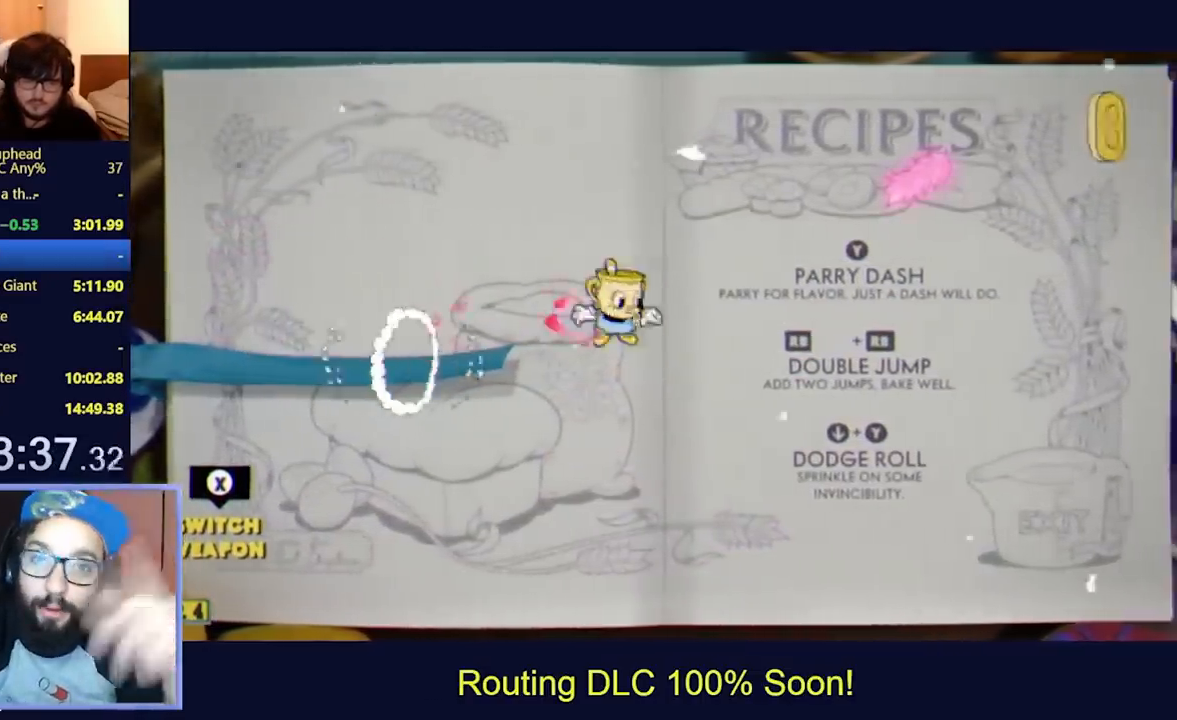
{"buttons": ["Y", "DPAD_RIGHT"], "left_stick": "center", "events": [[467, "Y", "down"]]}
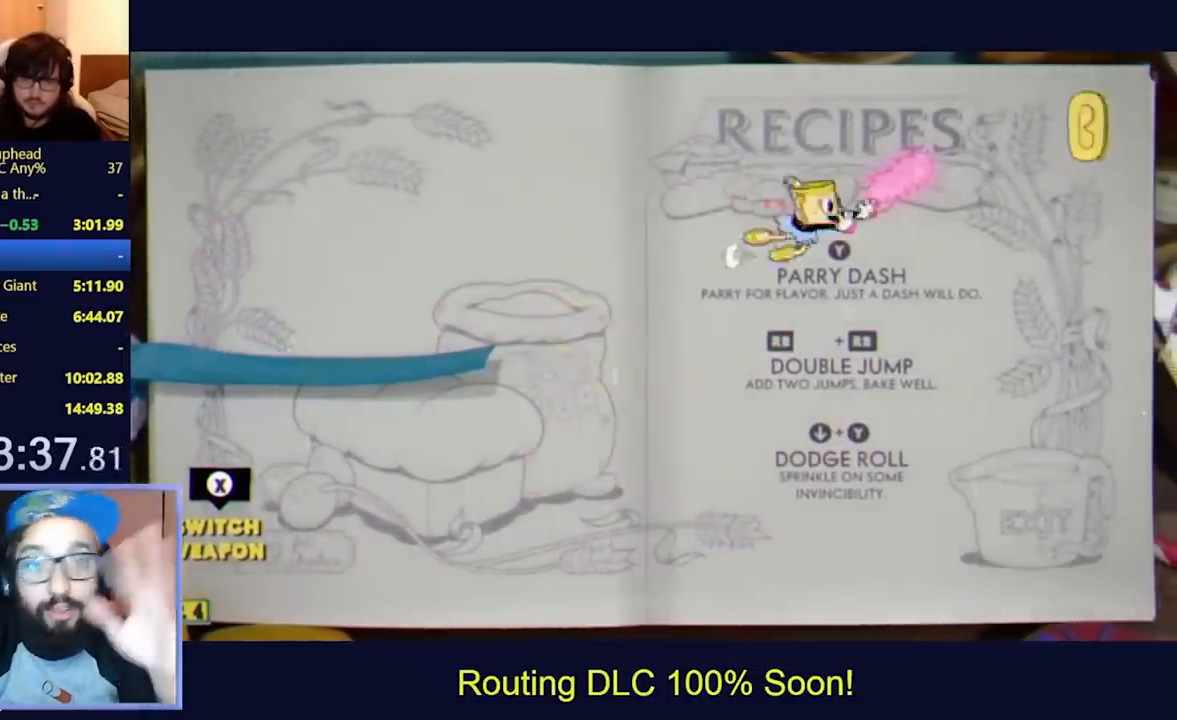
{"buttons": ["Y", "DPAD_RIGHT"], "left_stick": "center", "events": [[100, "Y", "up"], [367, "Y", "down"], [433, "Y", "up"], [500, "Y", "down"]]}
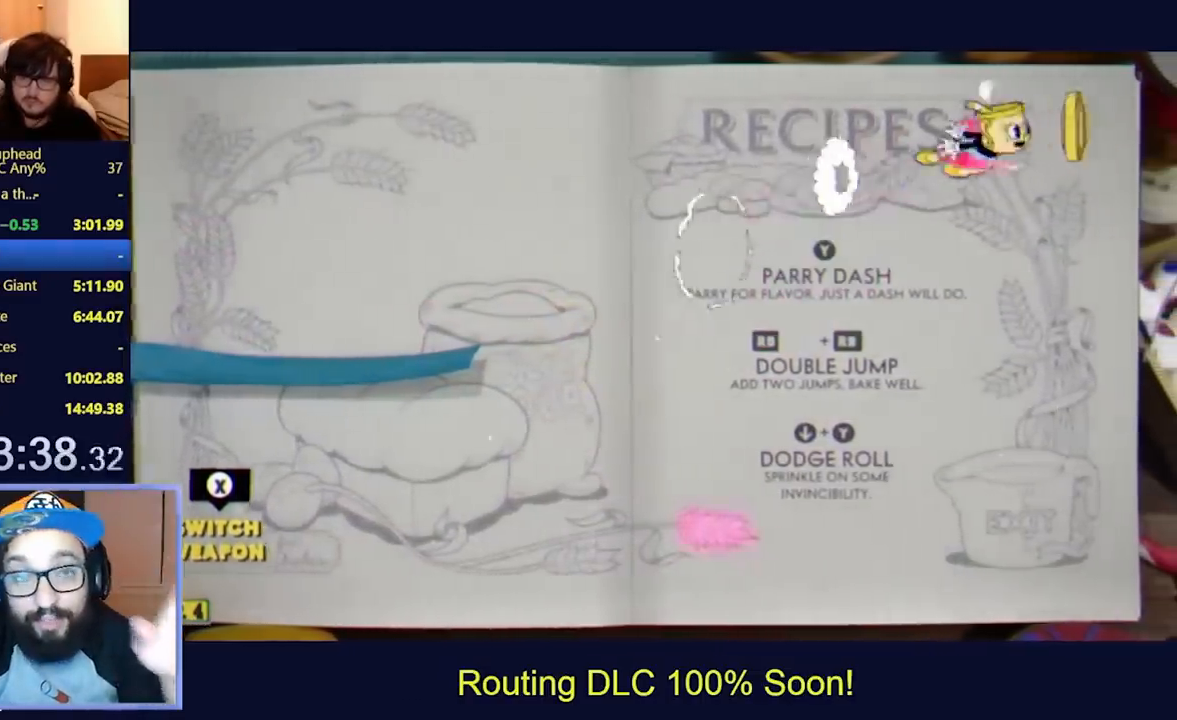
{"buttons": ["DPAD_LEFT"], "left_stick": "center", "events": [[100, "Y", "up"], [267, "DPAD_RIGHT", "up"], [433, "DPAD_LEFT", "down"]]}
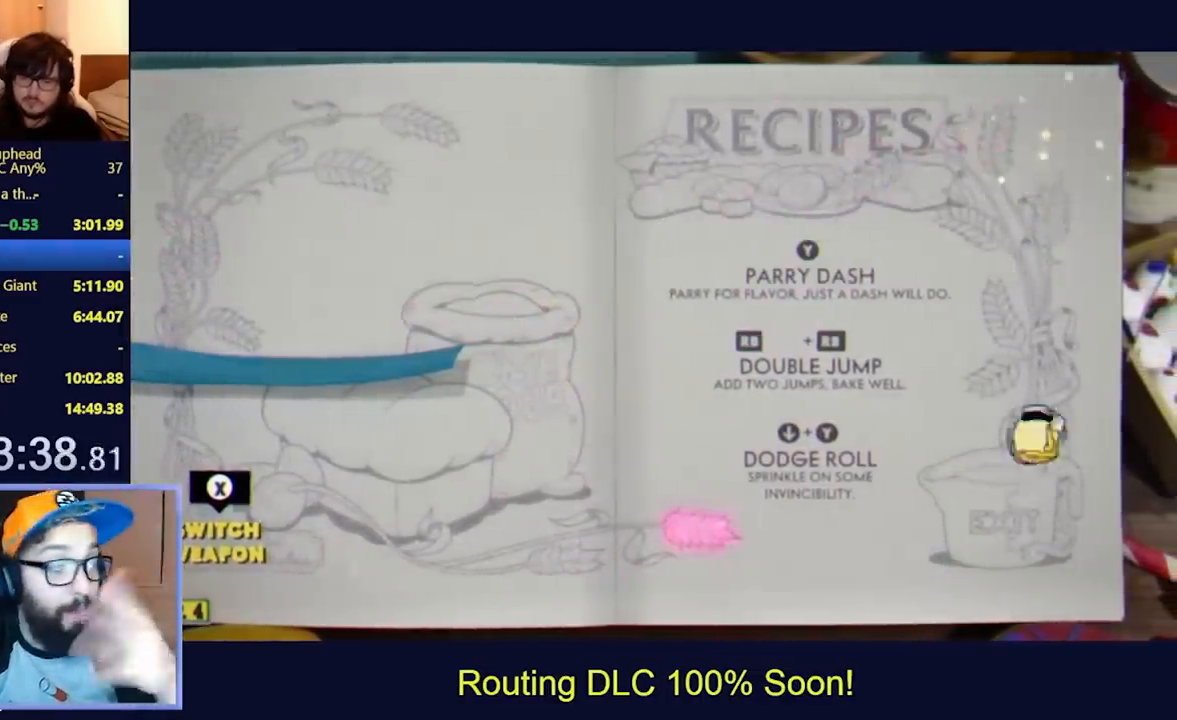
{"buttons": [], "left_stick": "center", "events": [[67, "DPAD_LEFT", "up"], [233, "A", "down"], [300, "A", "up"]]}
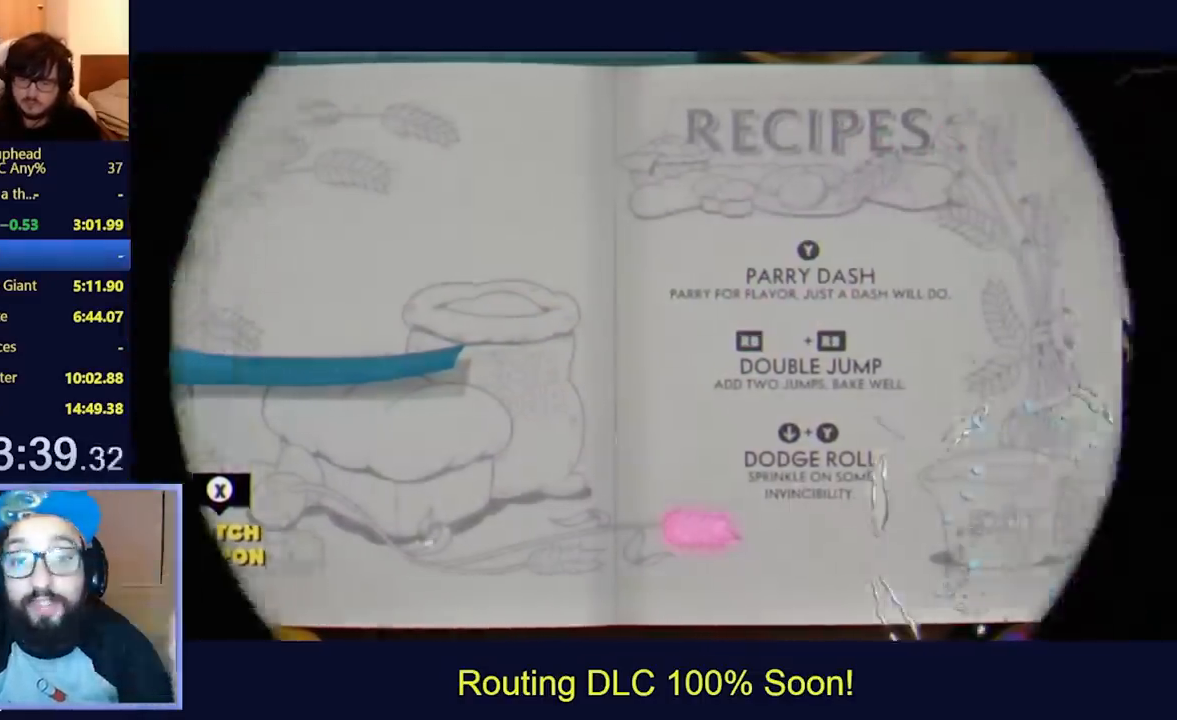
{"buttons": [], "left_stick": "center", "events": []}
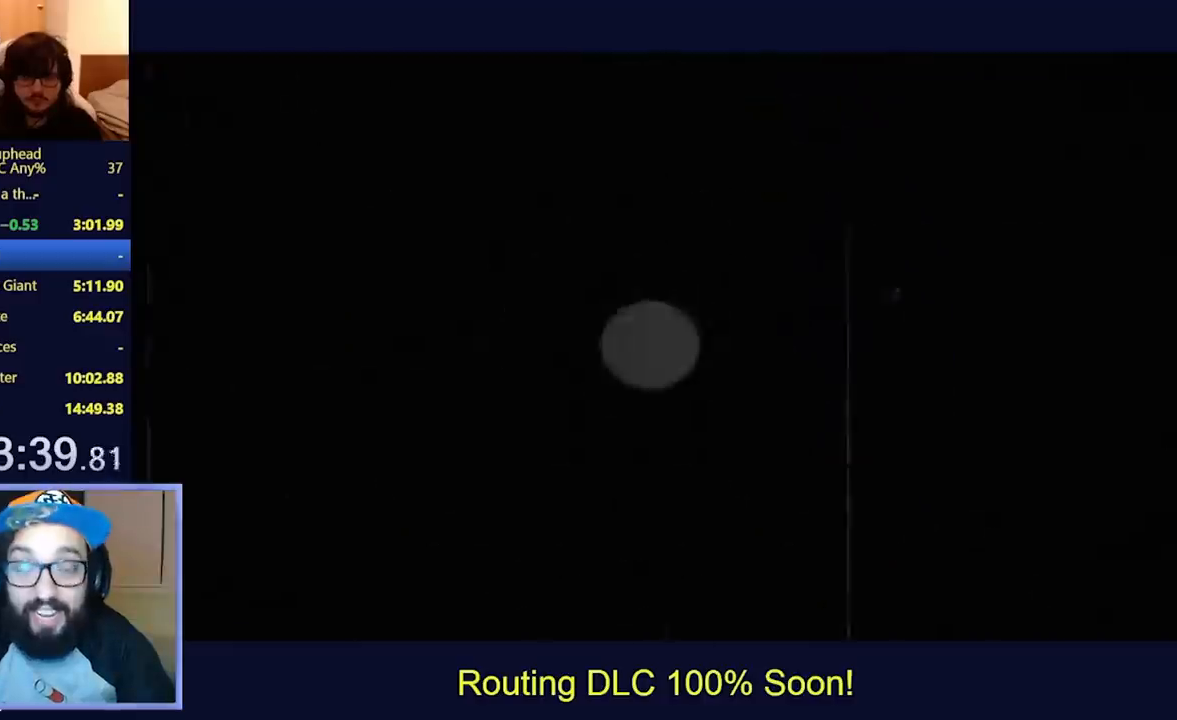
{"buttons": [], "left_stick": "center", "events": []}
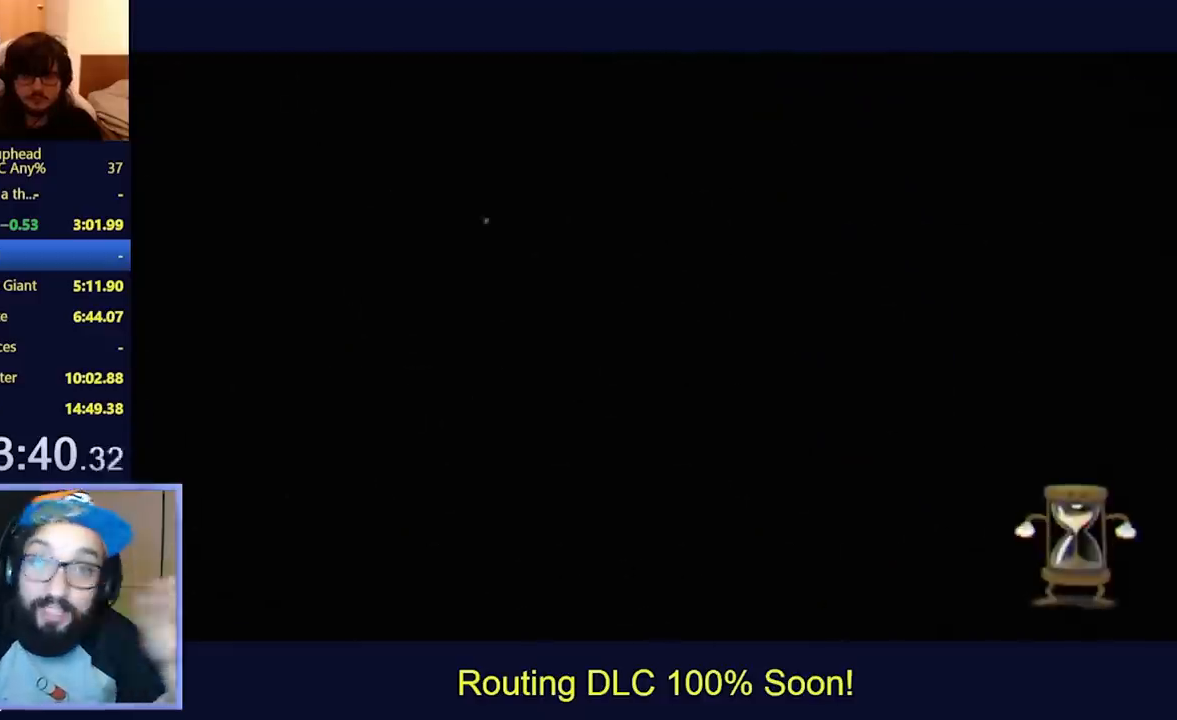
{"buttons": [], "left_stick": "center", "events": []}
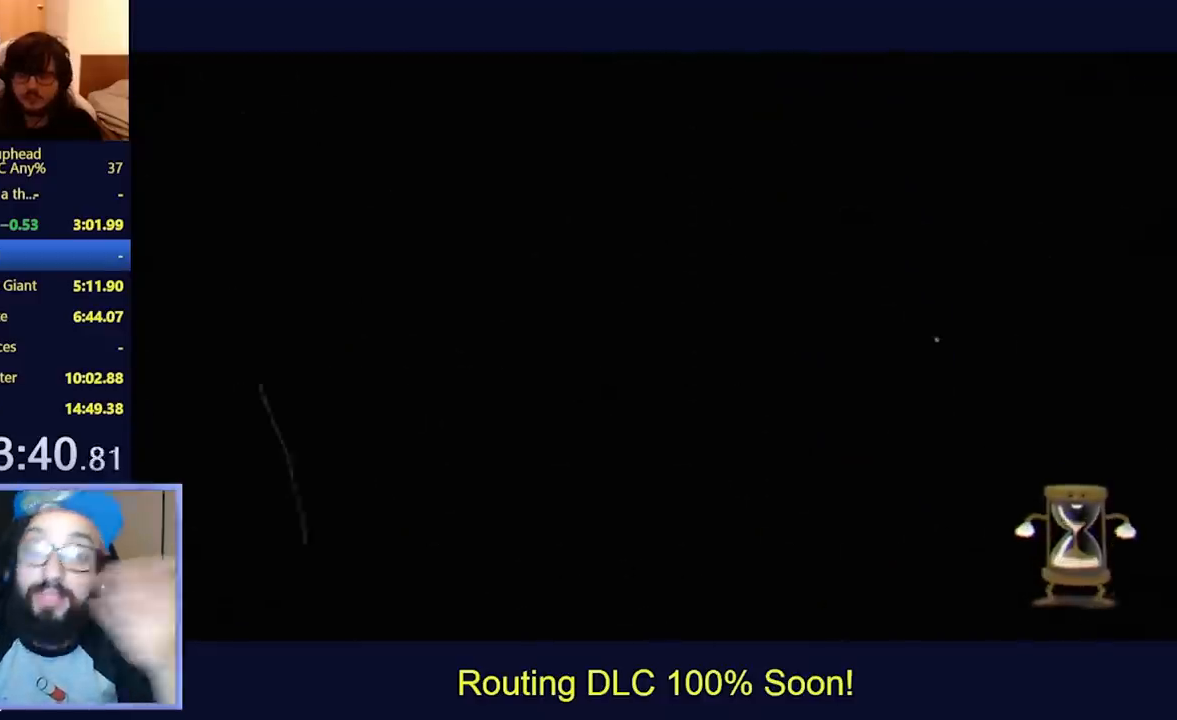
{"buttons": [], "left_stick": "center", "events": []}
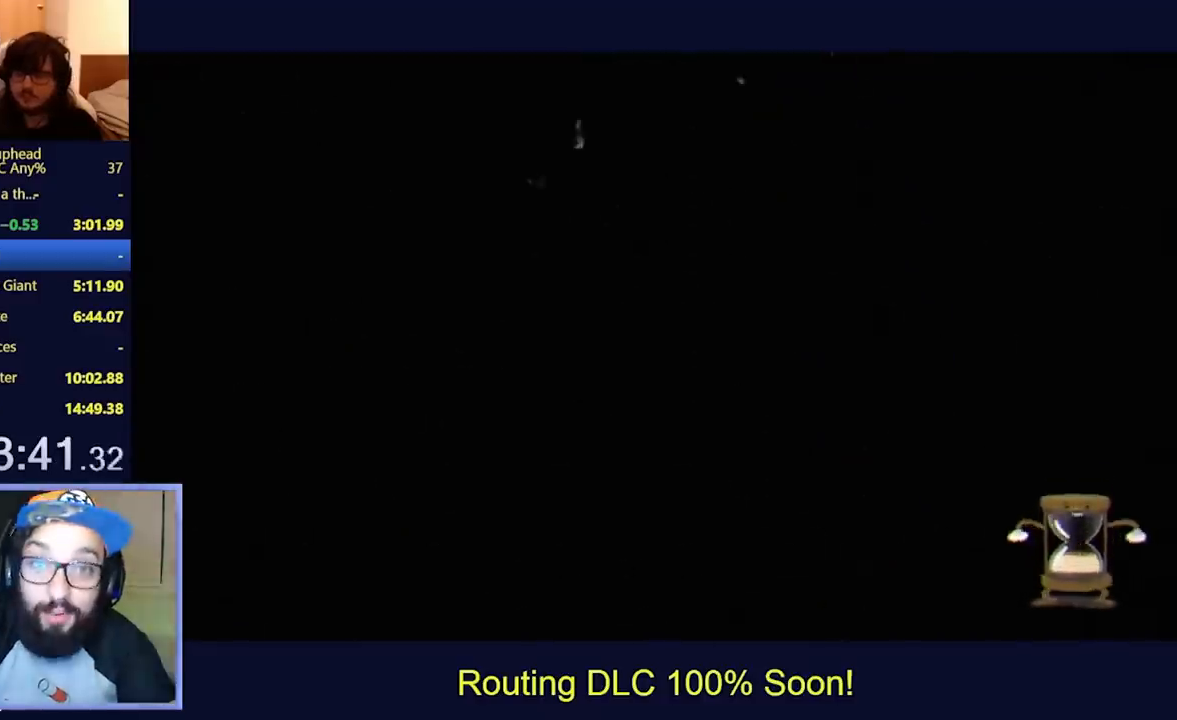
{"buttons": [], "left_stick": "center", "events": []}
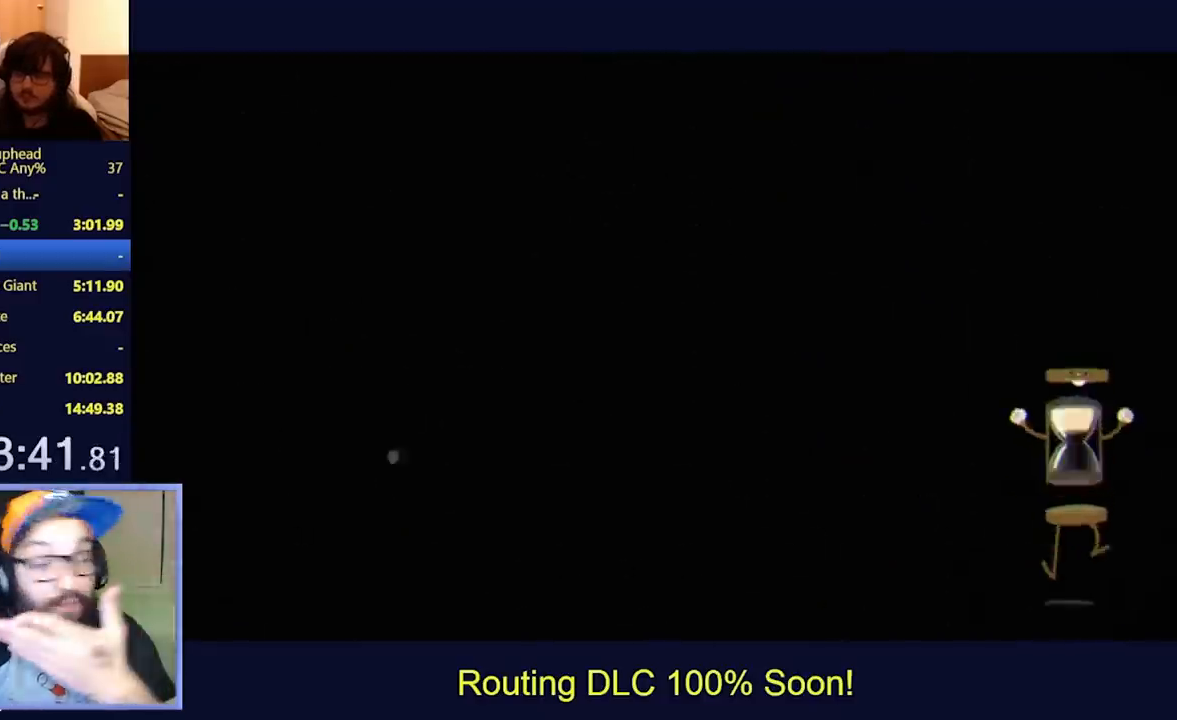
{"buttons": ["DPAD_RIGHT"], "left_stick": "center", "events": [[367, "DPAD_RIGHT", "down"]]}
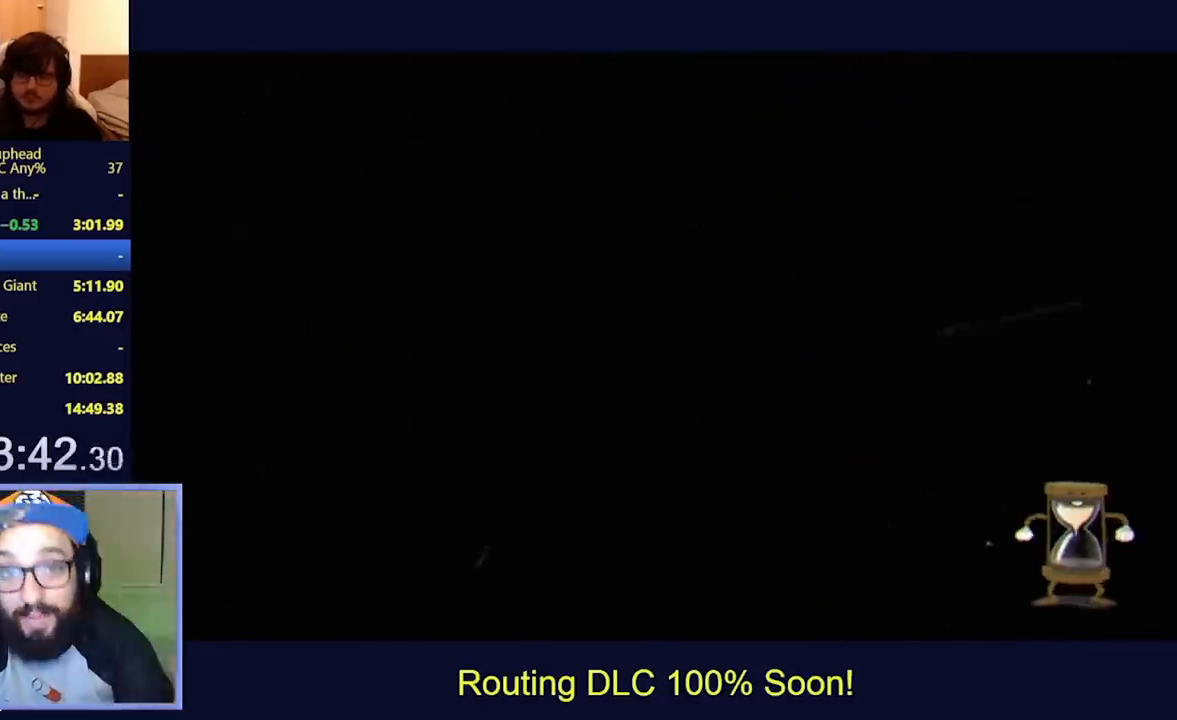
{"buttons": ["DPAD_DOWN", "DPAD_RIGHT"], "left_stick": "center", "events": [[167, "DPAD_DOWN", "down"]]}
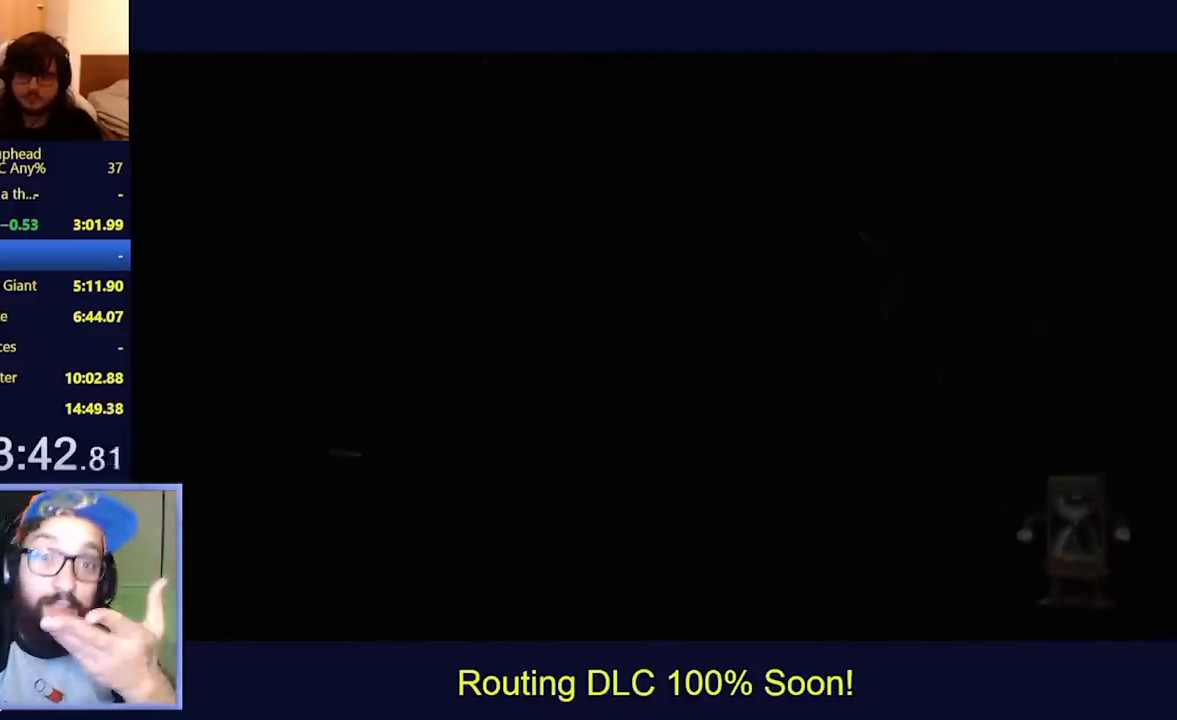
{"buttons": ["DPAD_DOWN", "DPAD_RIGHT"], "left_stick": "center", "events": []}
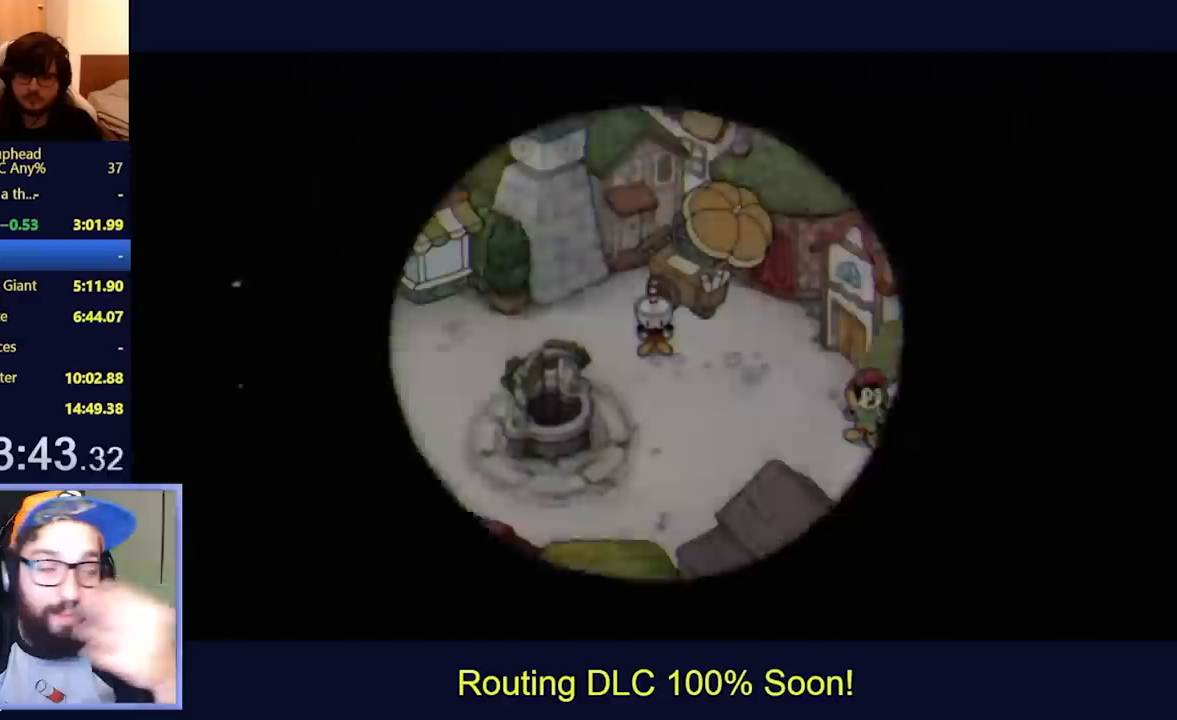
{"buttons": ["DPAD_DOWN", "DPAD_RIGHT"], "left_stick": "center", "events": []}
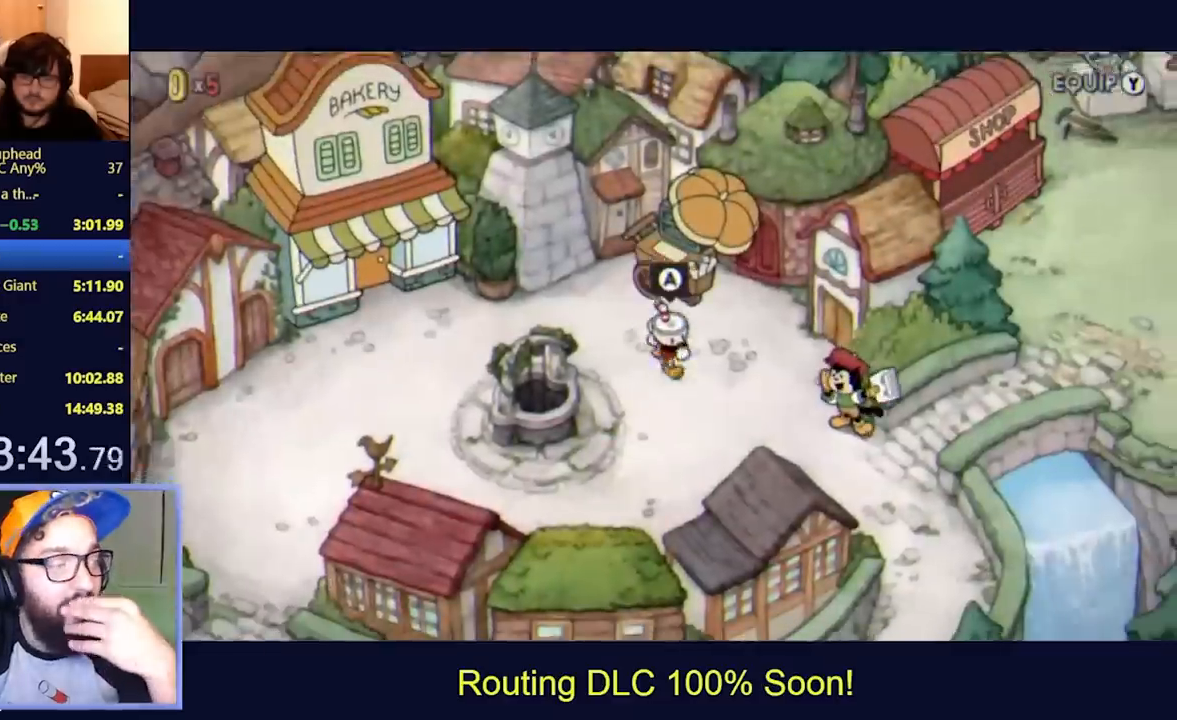
{"buttons": ["DPAD_RIGHT"], "left_stick": "center", "events": [[300, "DPAD_DOWN", "up"]]}
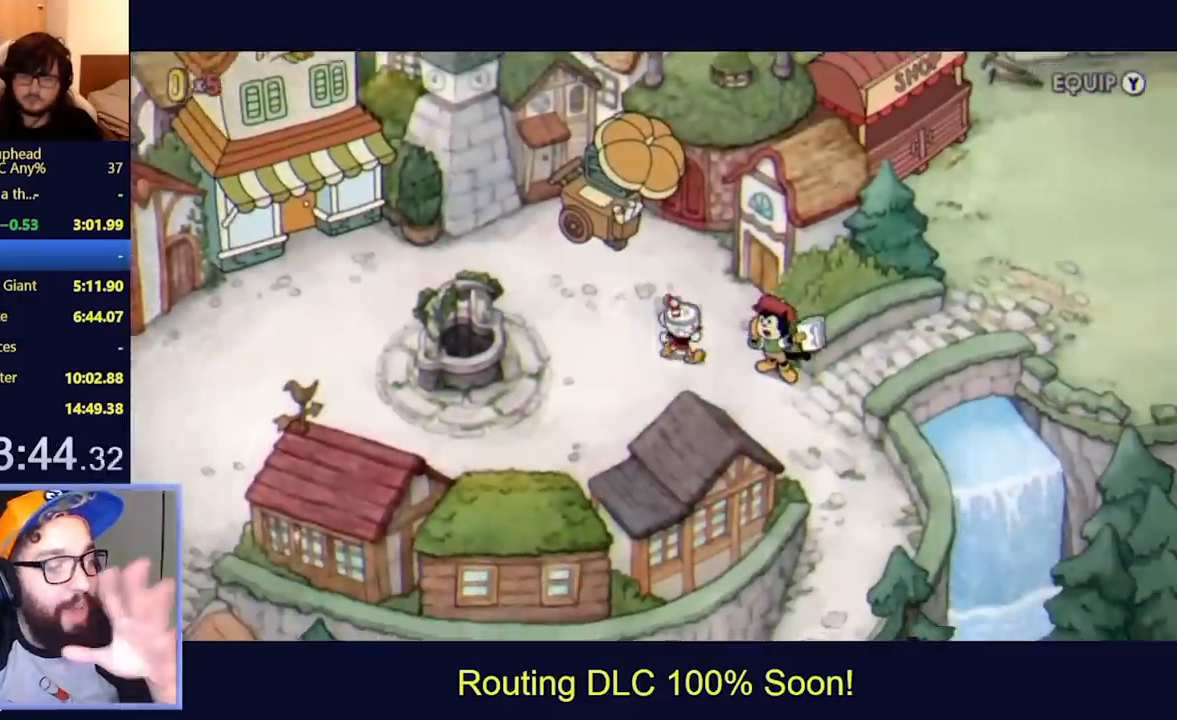
{"buttons": ["DPAD_RIGHT"], "left_stick": "center", "events": [[67, "DPAD_DOWN", "down"], [167, "A", "down"], [233, "A", "up"], [300, "A", "down"], [333, "A", "up"], [400, "A", "down"], [400, "DPAD_DOWN", "up"], [467, "A", "up"]]}
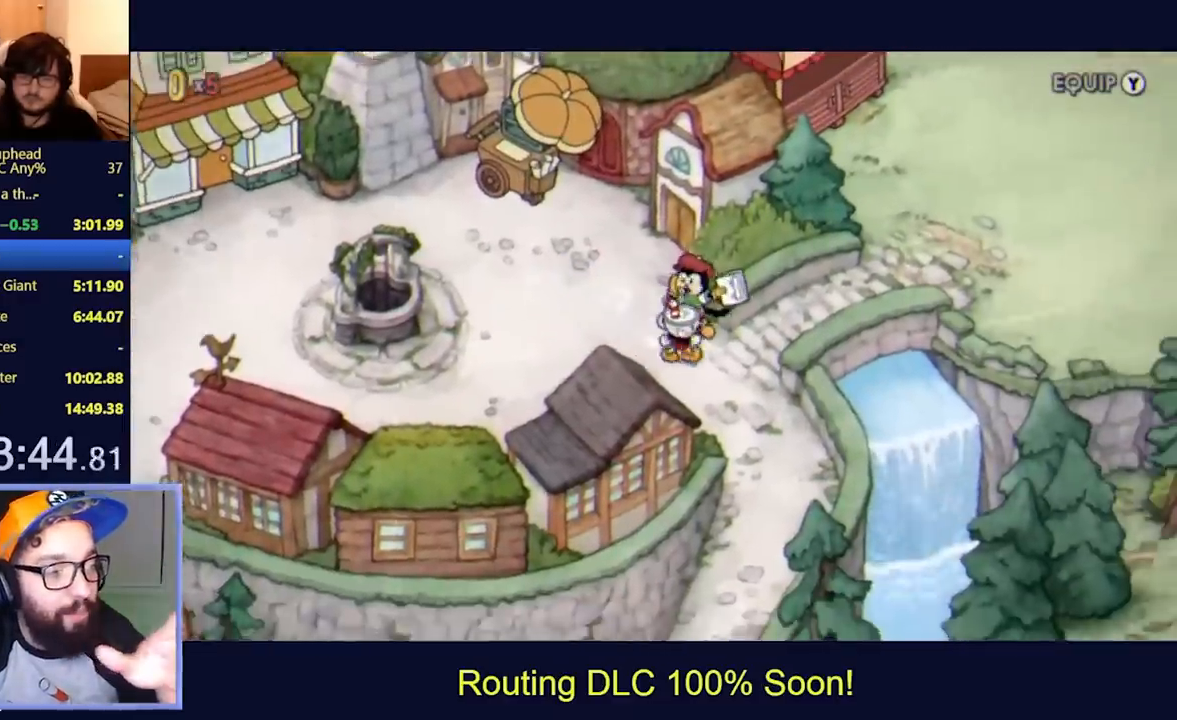
{"buttons": ["A", "DPAD_UP", "DPAD_RIGHT"], "left_stick": "center", "events": [[33, "A", "down"], [100, "A", "up"], [100, "DPAD_UP", "down"], [133, "A", "down"], [167, "A", "up"], [267, "A", "down"], [300, "A", "up"], [367, "A", "down"], [400, "A", "up"], [467, "A", "down"]]}
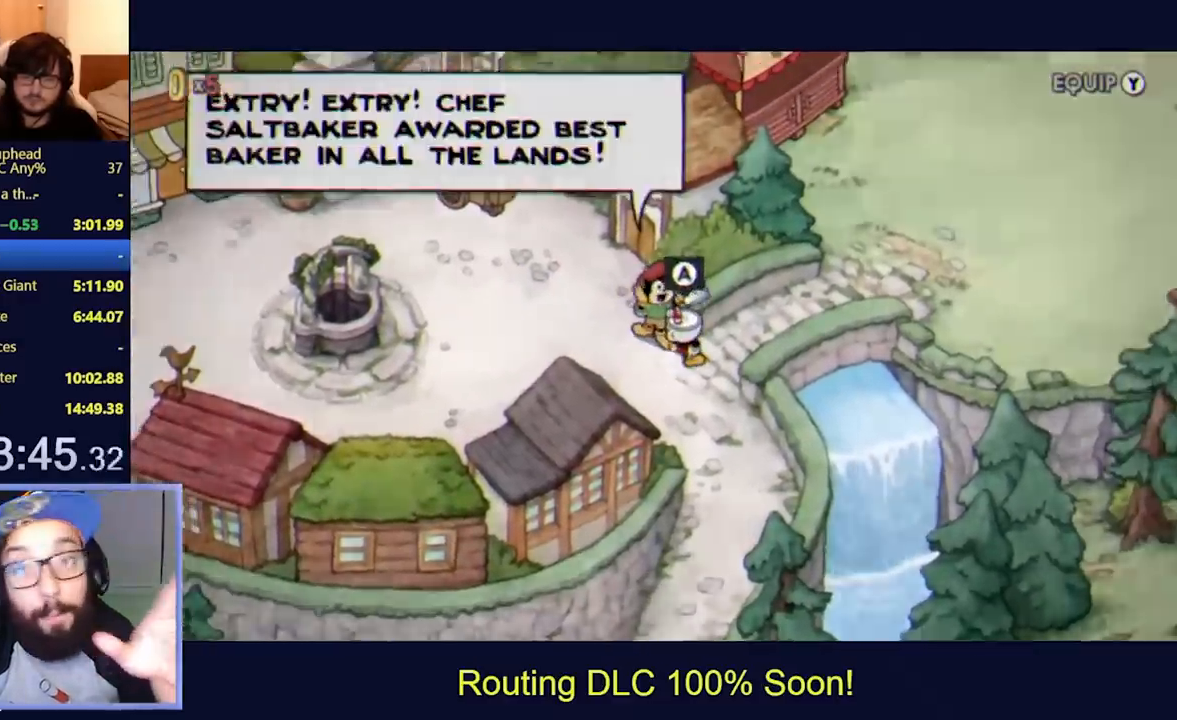
{"buttons": ["A"], "left_stick": "center", "events": [[33, "A", "up"], [67, "A", "down"], [133, "A", "up"], [200, "A", "down"], [233, "A", "up"], [233, "DPAD_UP", "up"], [267, "A", "down"], [267, "DPAD_RIGHT", "up"], [333, "A", "up"], [400, "A", "down"], [433, "A", "up"], [500, "A", "down"]]}
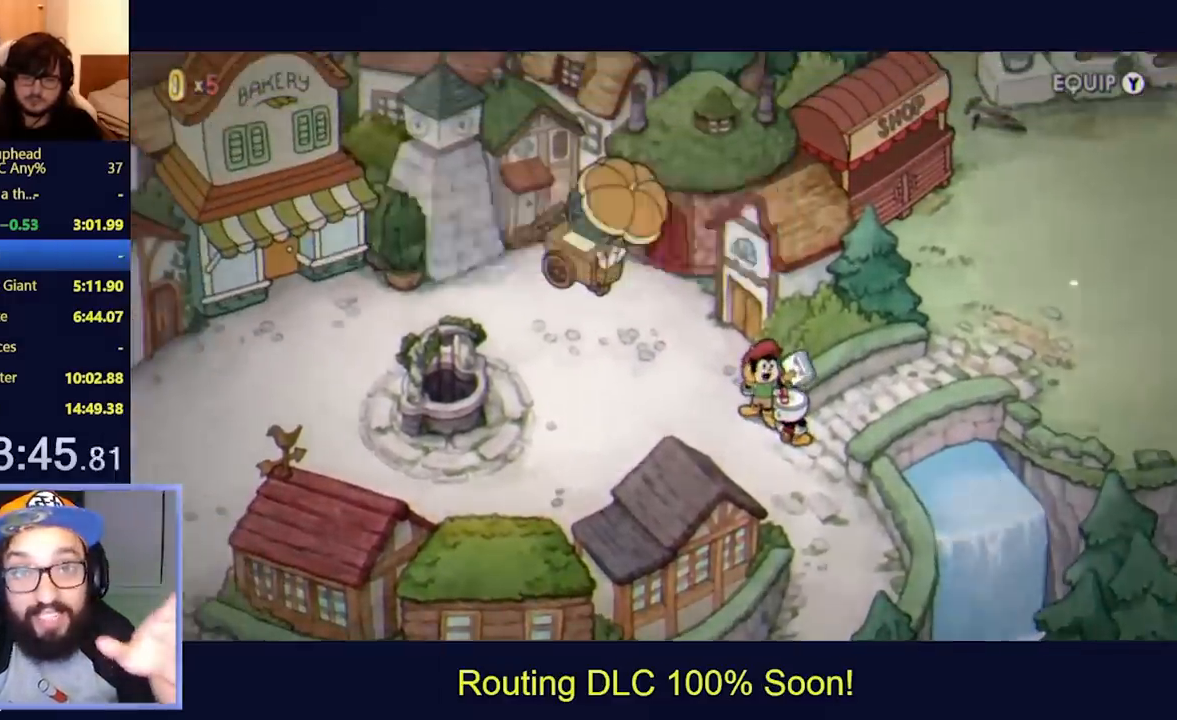
{"buttons": [], "left_stick": "center", "events": [[33, "A", "up"], [100, "A", "down"], [133, "A", "up"], [200, "A", "down"], [233, "A", "up"], [300, "A", "down"], [367, "A", "up"], [433, "A", "down"], [500, "A", "up"]]}
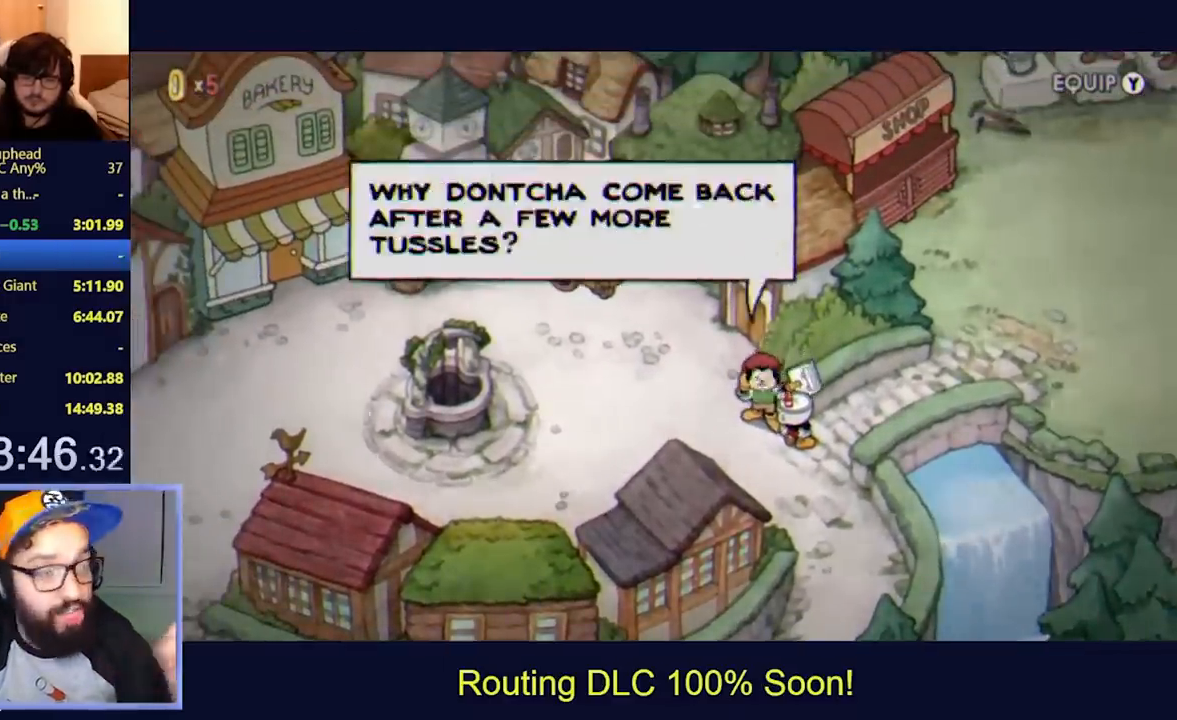
{"buttons": ["A"], "left_stick": "center", "events": [[33, "A", "down"], [100, "A", "up"], [167, "A", "down"], [200, "A", "up"], [267, "A", "down"], [400, "A", "up"], [467, "A", "down"]]}
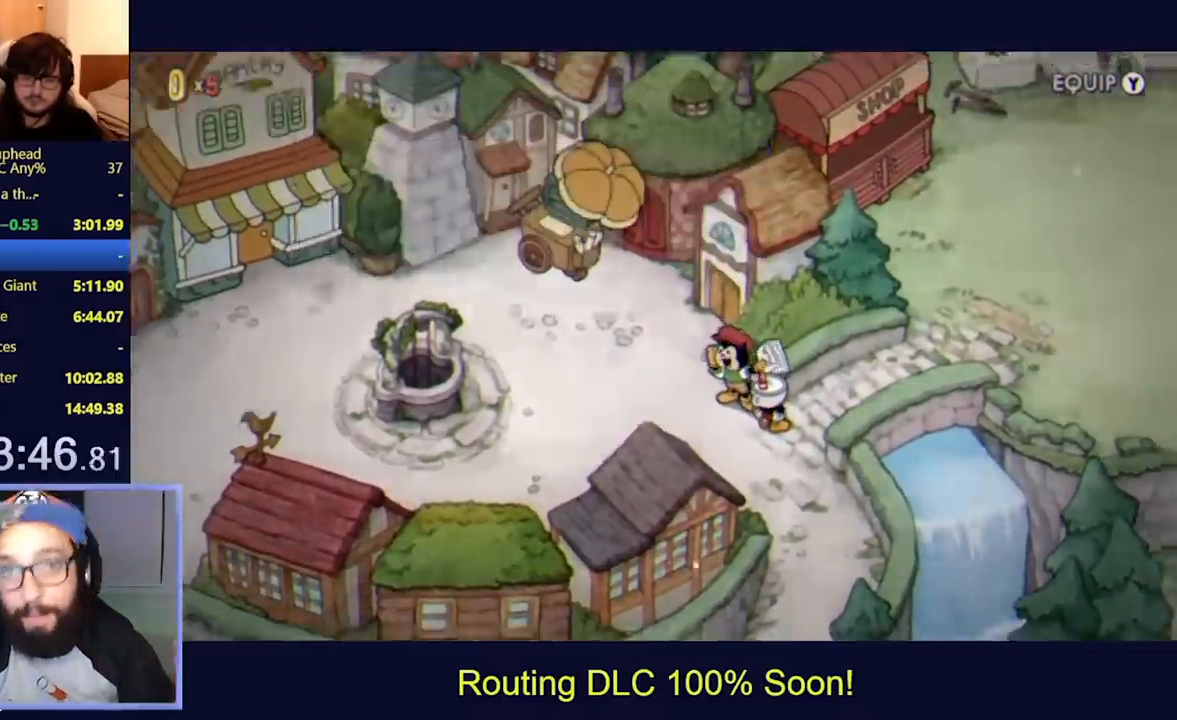
{"buttons": [], "left_stick": "center", "events": [[33, "A", "up"], [100, "A", "down"], [133, "A", "up"], [200, "A", "down"], [233, "A", "up"], [300, "A", "down"], [333, "A", "up"], [400, "A", "down"], [500, "A", "up"]]}
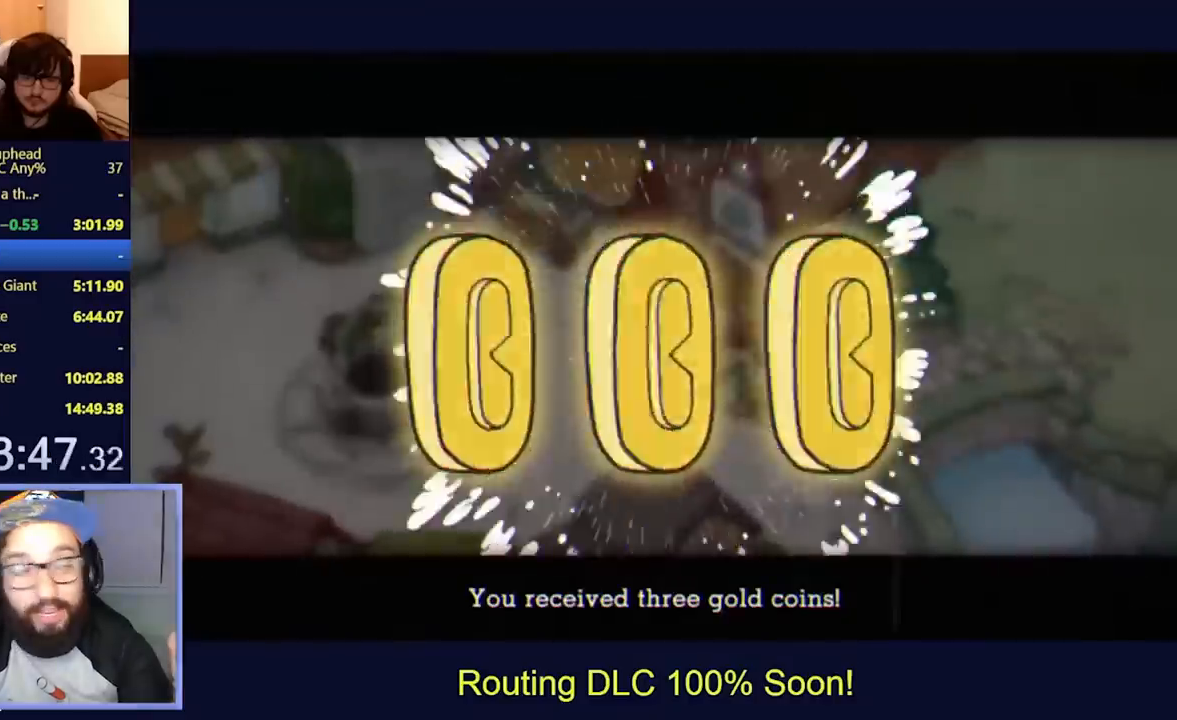
{"buttons": ["A"], "left_stick": "center", "events": [[400, "A", "down"], [467, "A", "up"], [500, "A", "down"]]}
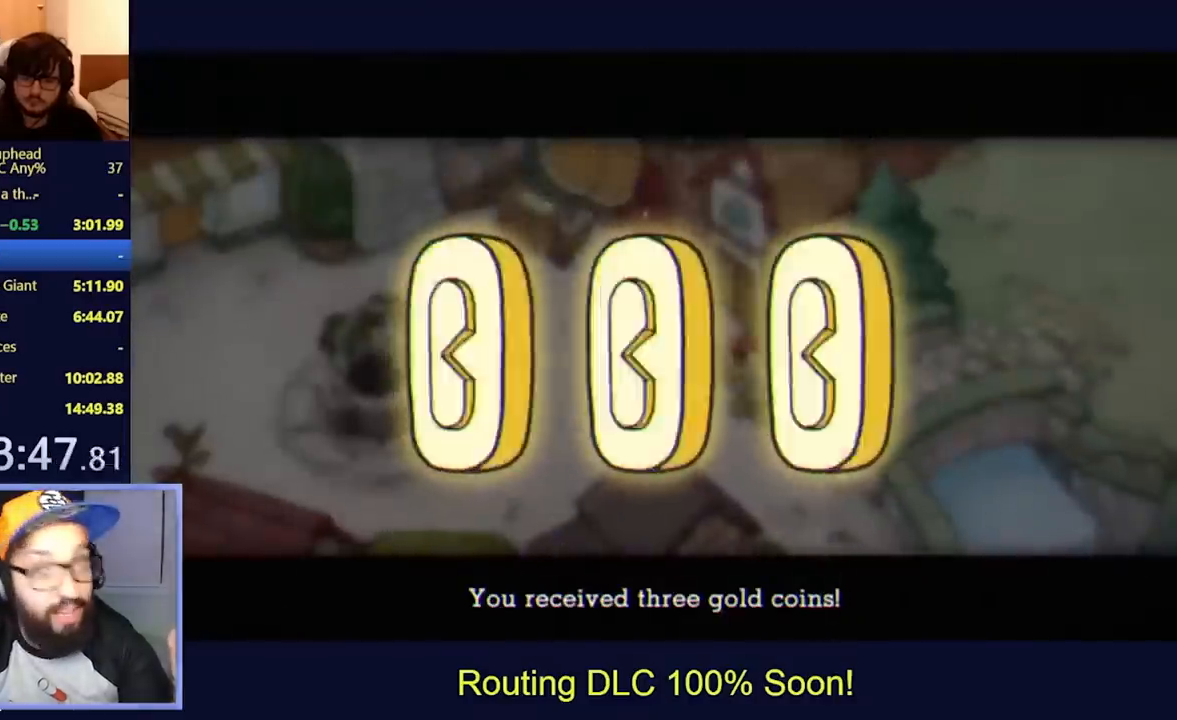
{"buttons": [], "left_stick": "center", "events": [[33, "A", "up"], [100, "B", "down"], [167, "B", "up"], [200, "A", "down"], [300, "A", "up"], [333, "A", "down"], [367, "B", "down"], [400, "A", "up"], [400, "B", "up"], [467, "A", "down"], [467, "B", "down"], [500, "A", "up"], [500, "B", "up"]]}
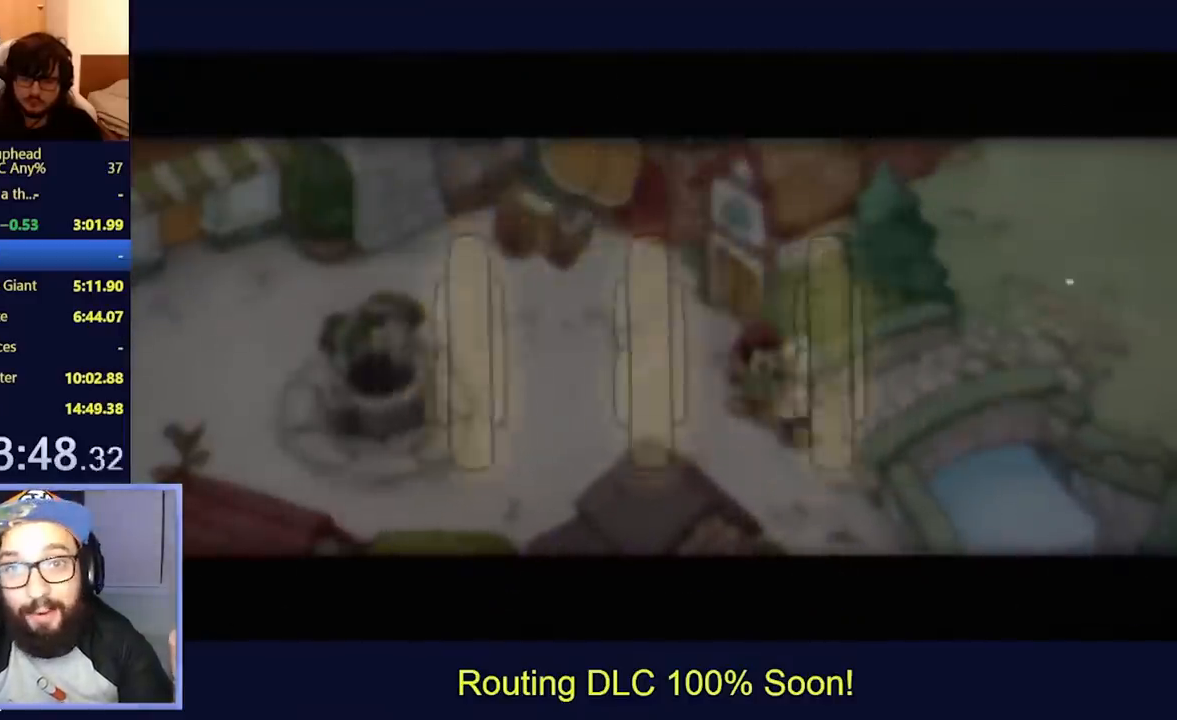
{"buttons": ["DPAD_RIGHT"], "left_stick": "center", "events": [[233, "DPAD_RIGHT", "down"], [300, "DPAD_DOWN", "down"], [400, "DPAD_DOWN", "up"]]}
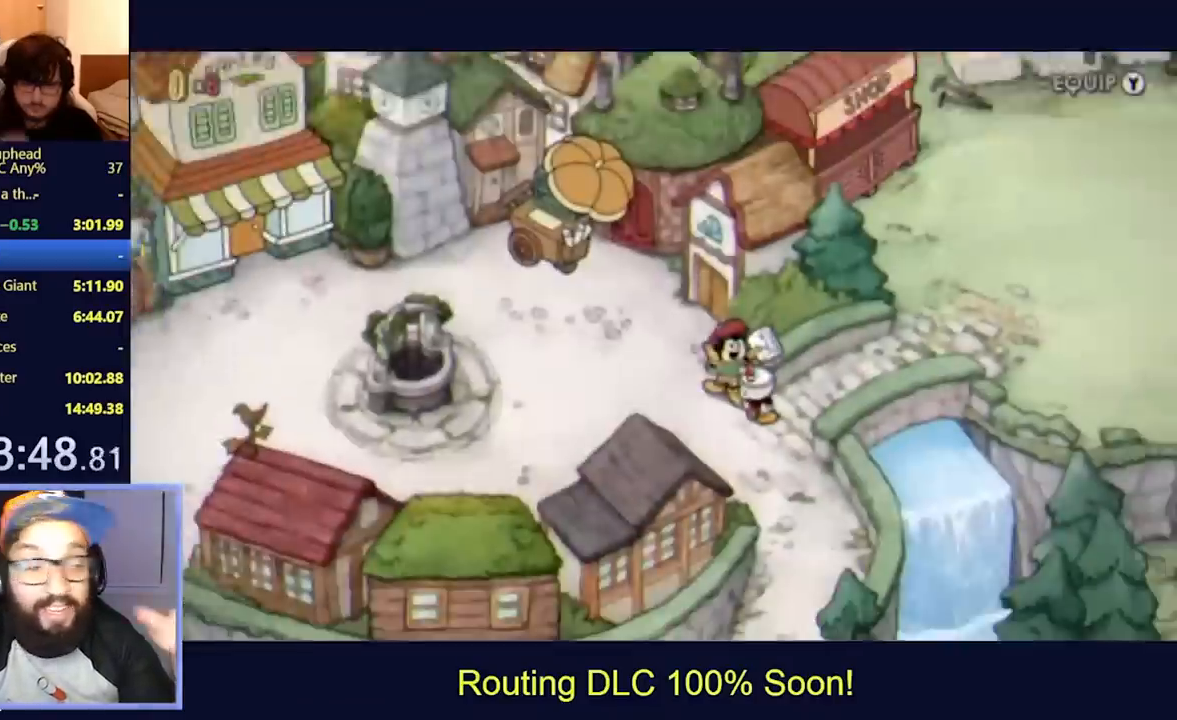
{"buttons": ["DPAD_RIGHT"], "left_stick": "center", "events": []}
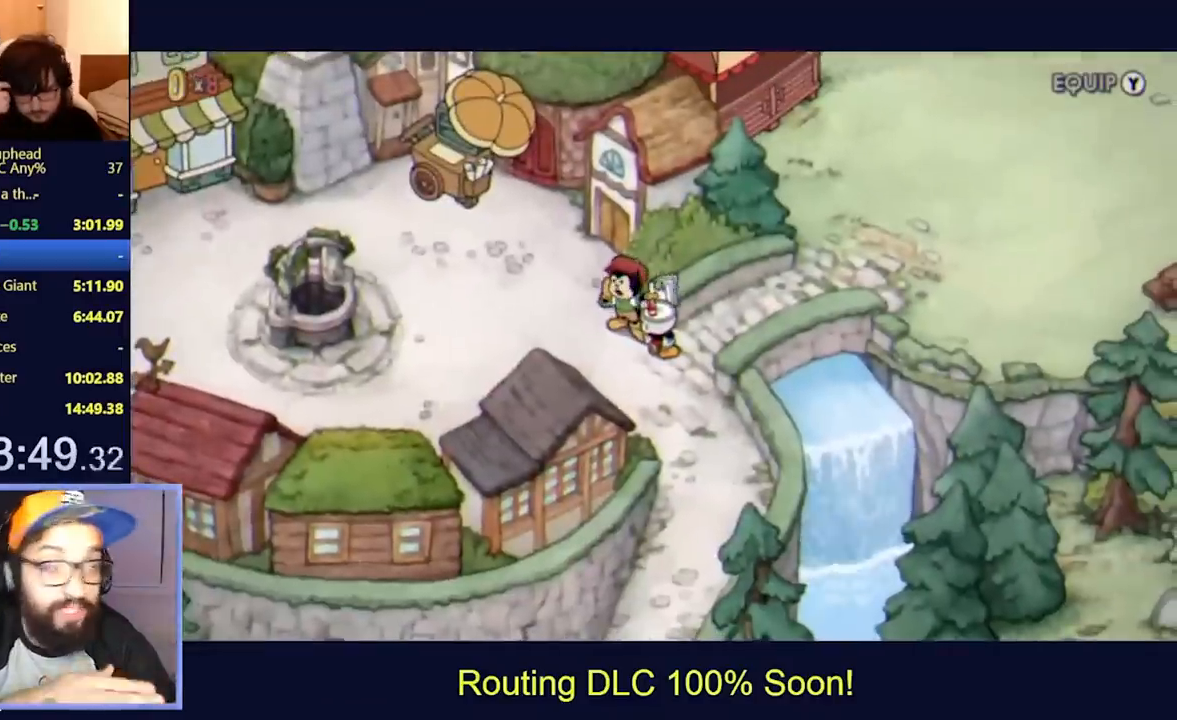
{"buttons": ["DPAD_DOWN", "DPAD_RIGHT"], "left_stick": "center", "events": [[133, "DPAD_DOWN", "down"], [300, "DPAD_DOWN", "up"], [467, "DPAD_DOWN", "down"]]}
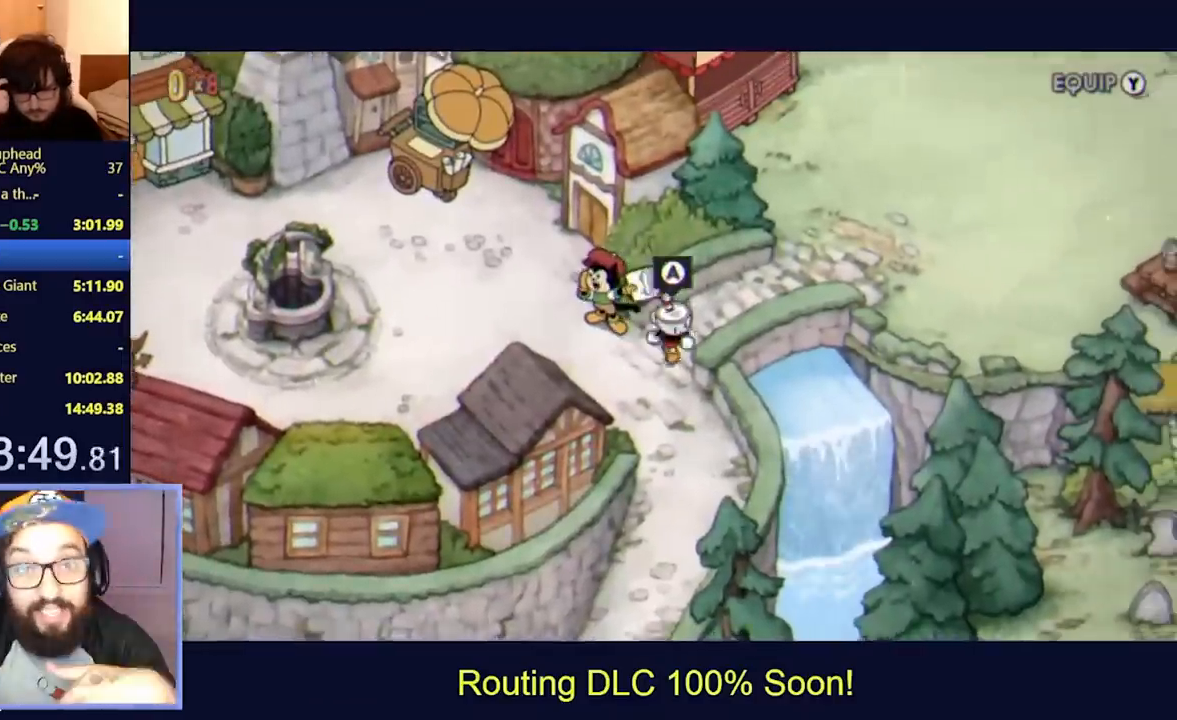
{"buttons": ["DPAD_UP", "DPAD_RIGHT"], "left_stick": "center", "events": [[33, "DPAD_DOWN", "up"], [100, "DPAD_UP", "down"]]}
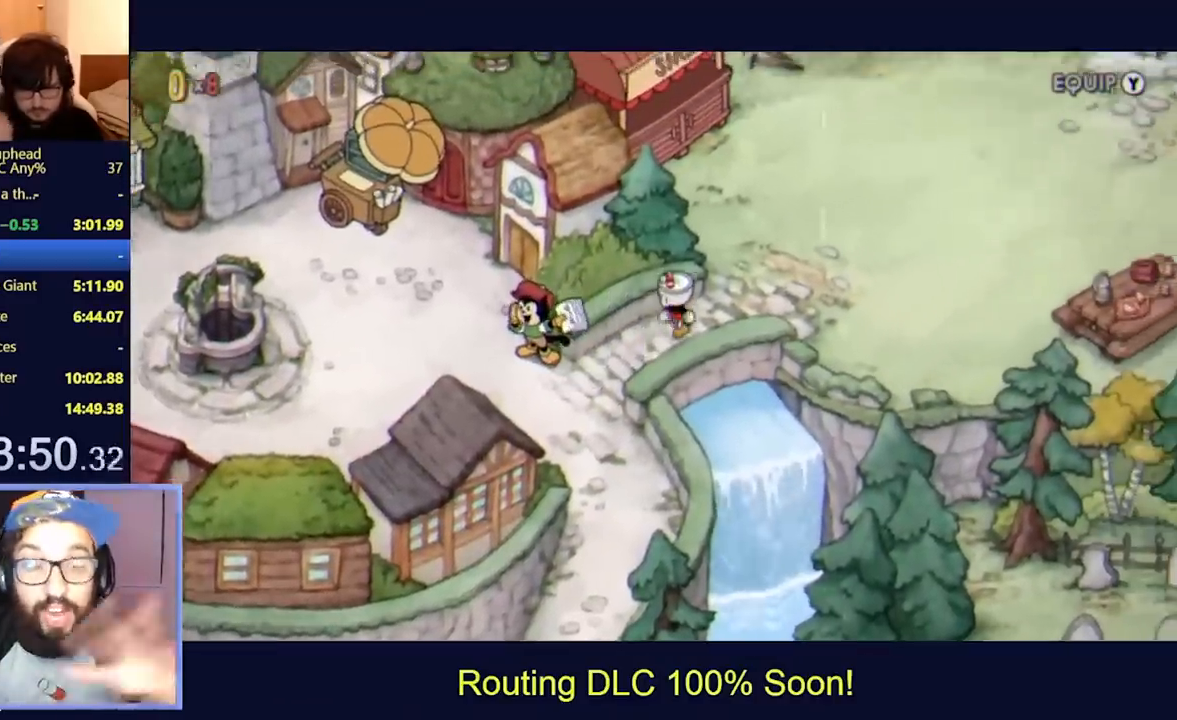
{"buttons": ["DPAD_UP"], "left_stick": "center", "events": [[467, "DPAD_RIGHT", "up"]]}
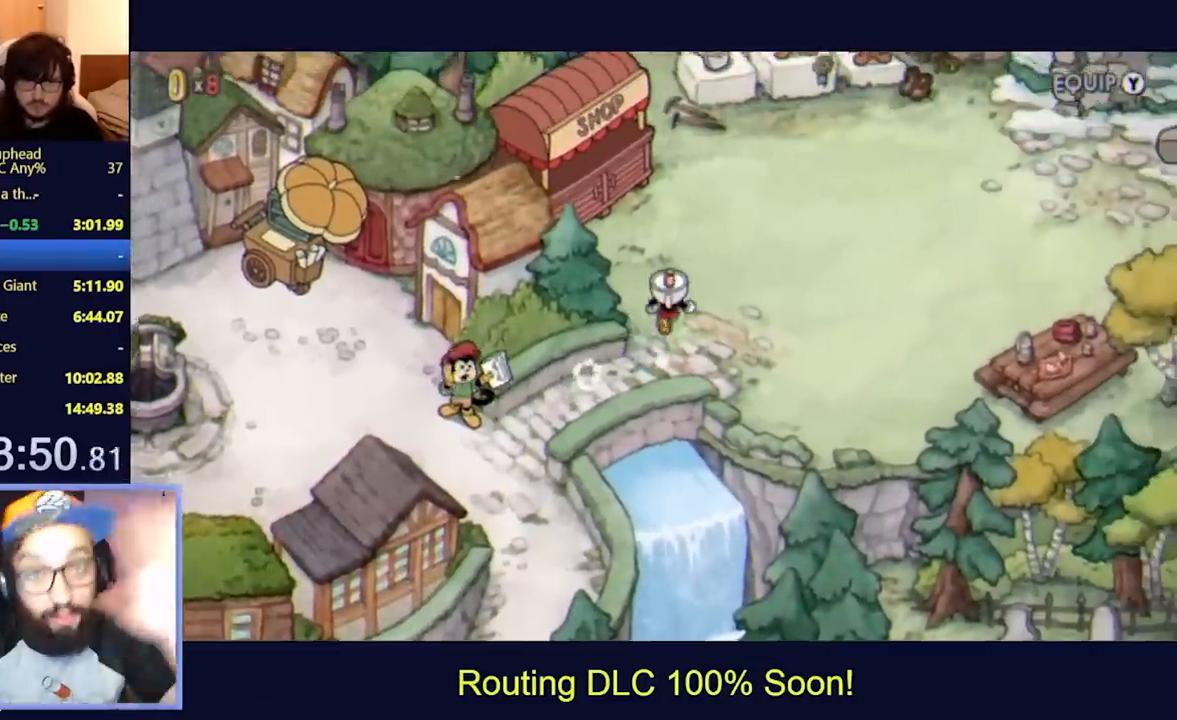
{"buttons": ["DPAD_UP"], "left_stick": "center", "events": [[200, "DPAD_LEFT", "down"], [400, "DPAD_LEFT", "up"]]}